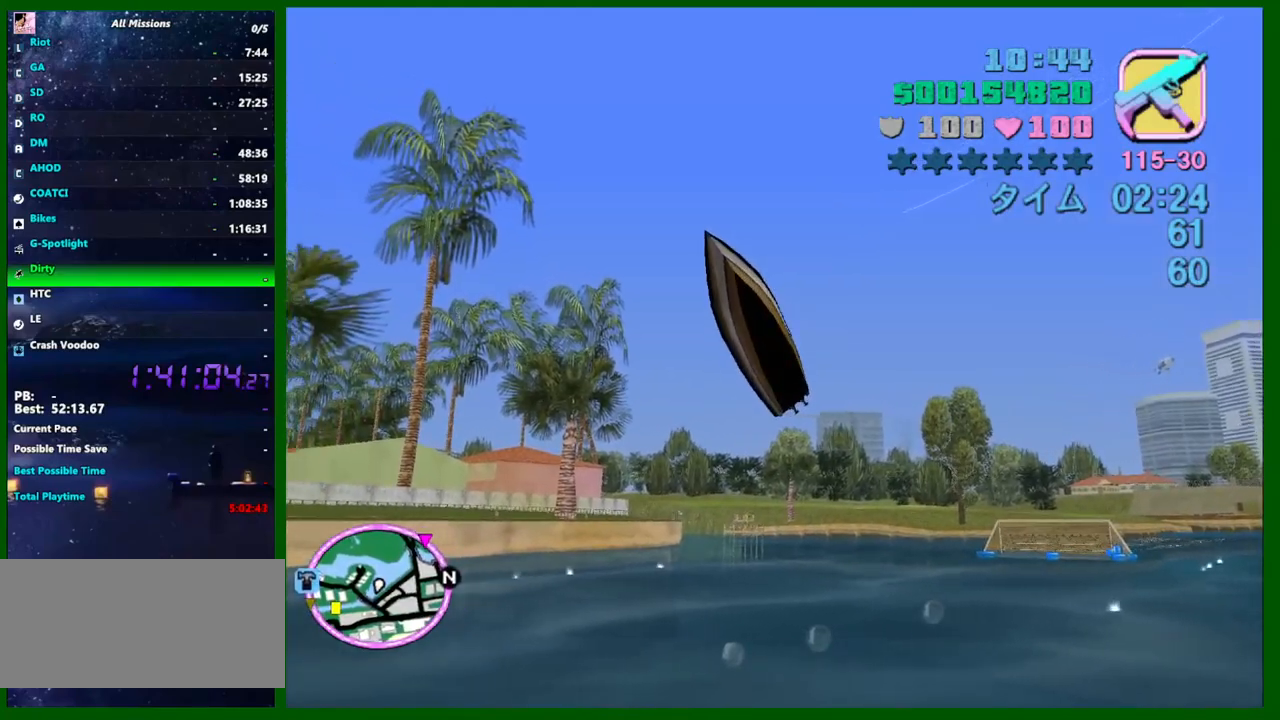
Gameplay with keyboard and mouse; each line is a JSON object with the keys and mouse buttons held at the frame after it. "events" lists presses ("down") and releases ("up") of "1", "2", "3", "4", "5", "a", "c", "caps_lock", "ctrl", "d", "down", "e", "escape", "f", "f1", "f2", "f3", "g", "h", "left", "q", "right", "s", "shift", "space", "tab", "up", "v", "w", "x", "y", "z", "mouse_left", "mouse_middle", "mouse_right", "mouse_wheel_up" and "mouse_wheel_down" between this image and that frame as [ms after this image, input, new state], when the widget could be followed in between. "mouse_left", "mouse_middle", "mouse_right", "mouse_wheel_up", "mouse_wheel_down" = the "left", "middle", "right", "wheel_up", "wheel_down" buttons of the "mouse" list. No other keys are recorded. Not read: mouse_move.
{"keys": ["d", "w"], "mouse": [], "events": []}
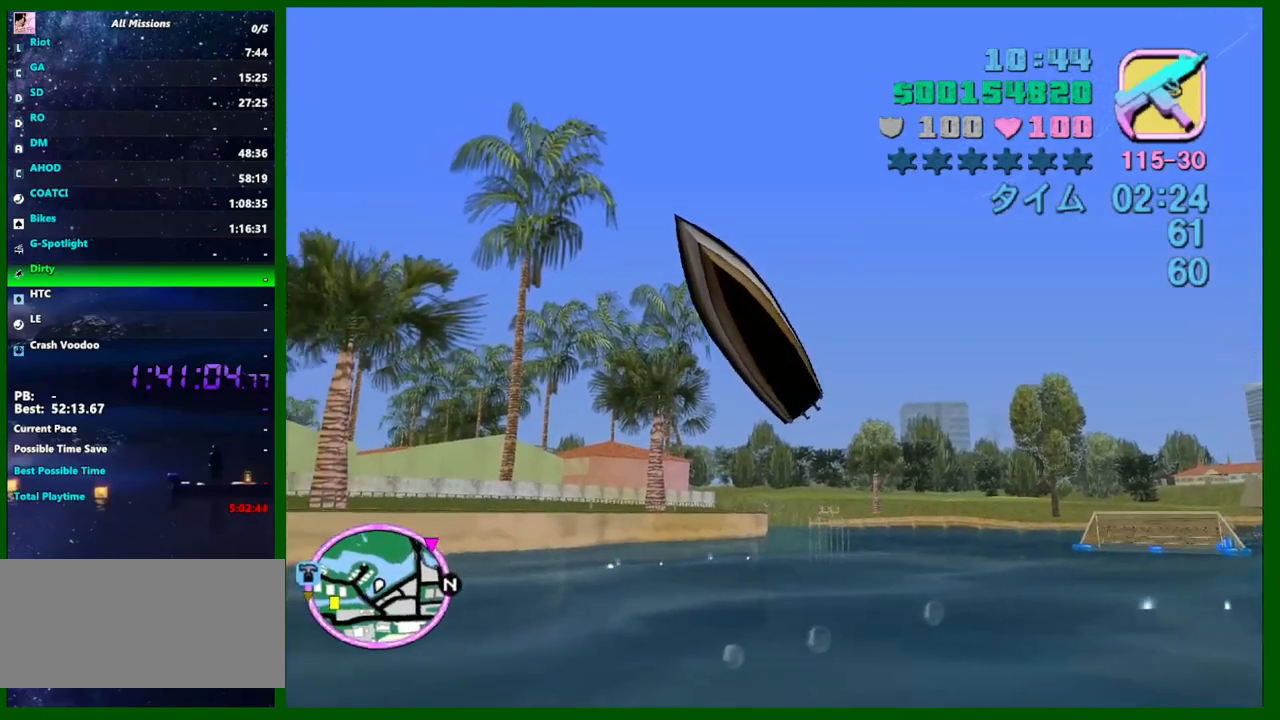
{"keys": ["d", "w"], "mouse": [], "events": []}
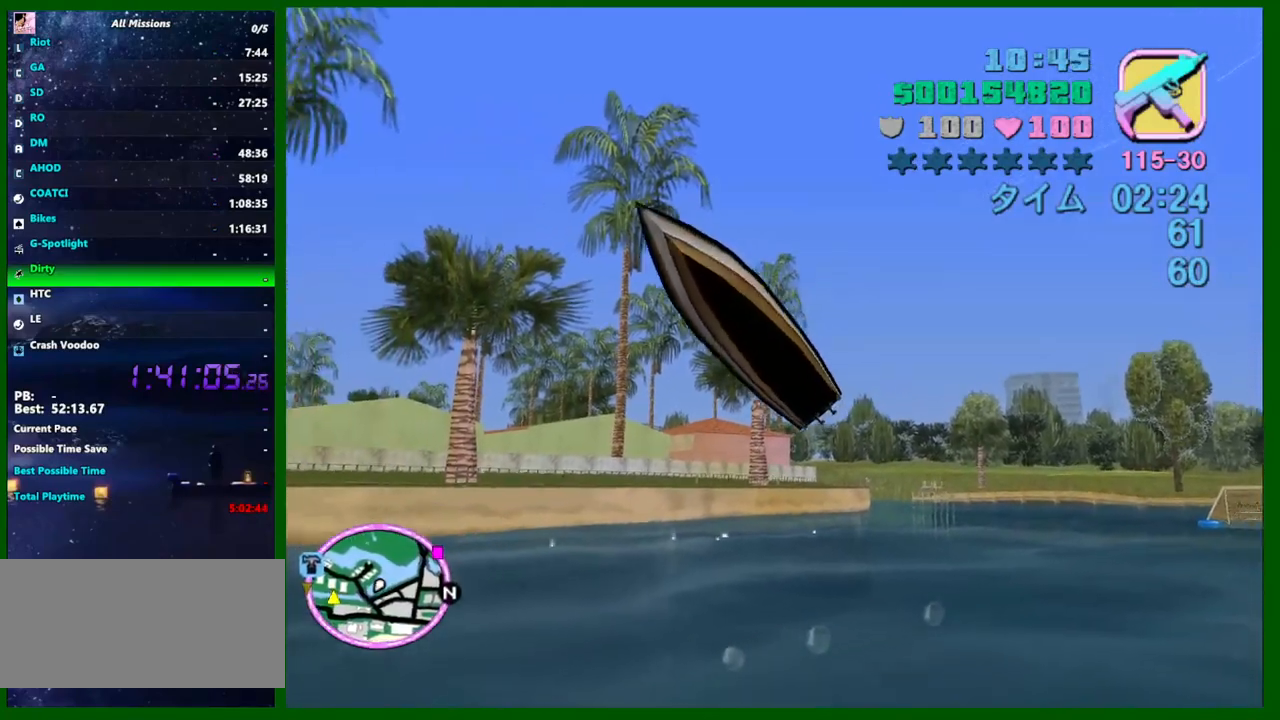
{"keys": ["w"], "mouse": [], "events": [[484, "d", "up"]]}
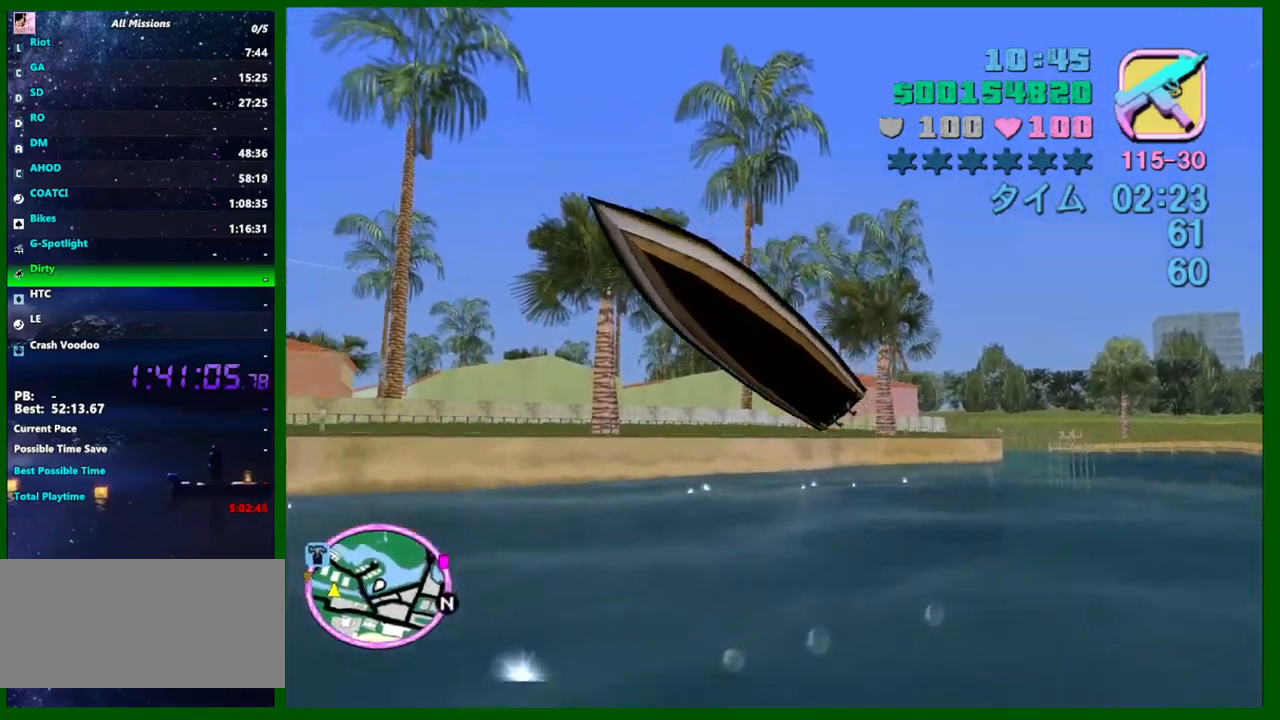
{"keys": [], "mouse": [], "events": [[117, "w", "up"]]}
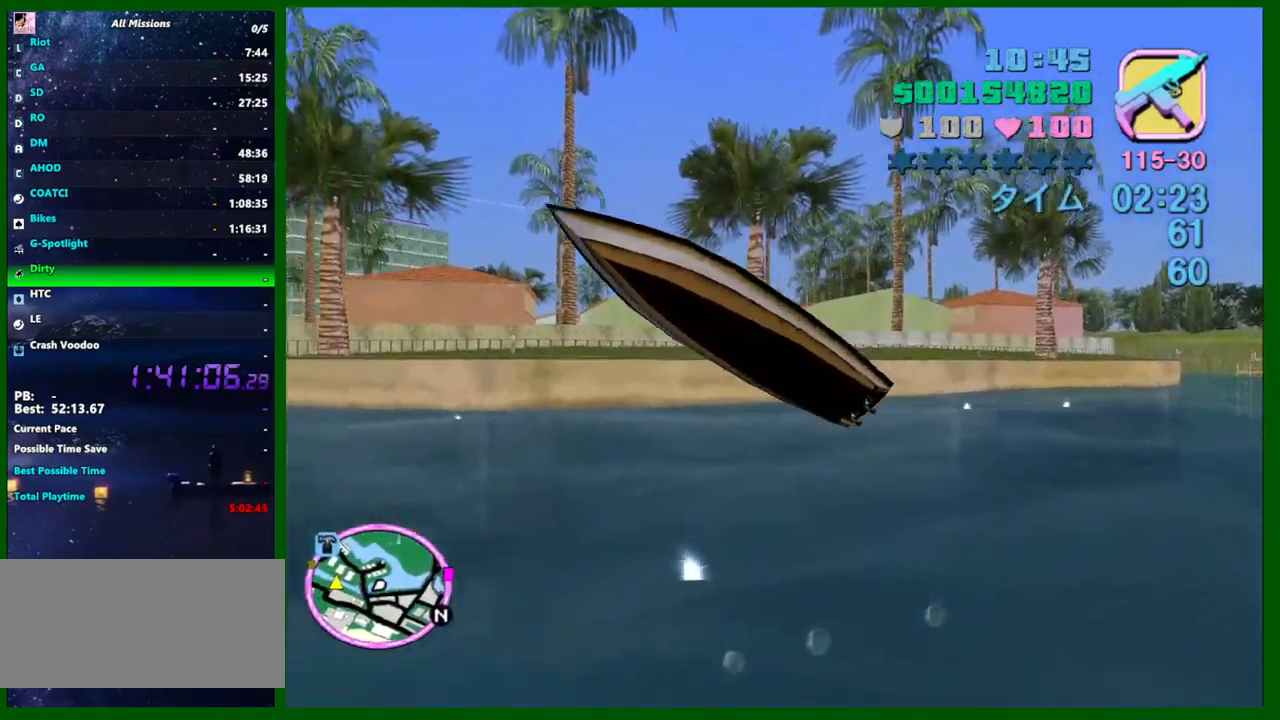
{"keys": ["a", "w"], "mouse": [], "events": [[500, "a", "down"], [500, "w", "down"]]}
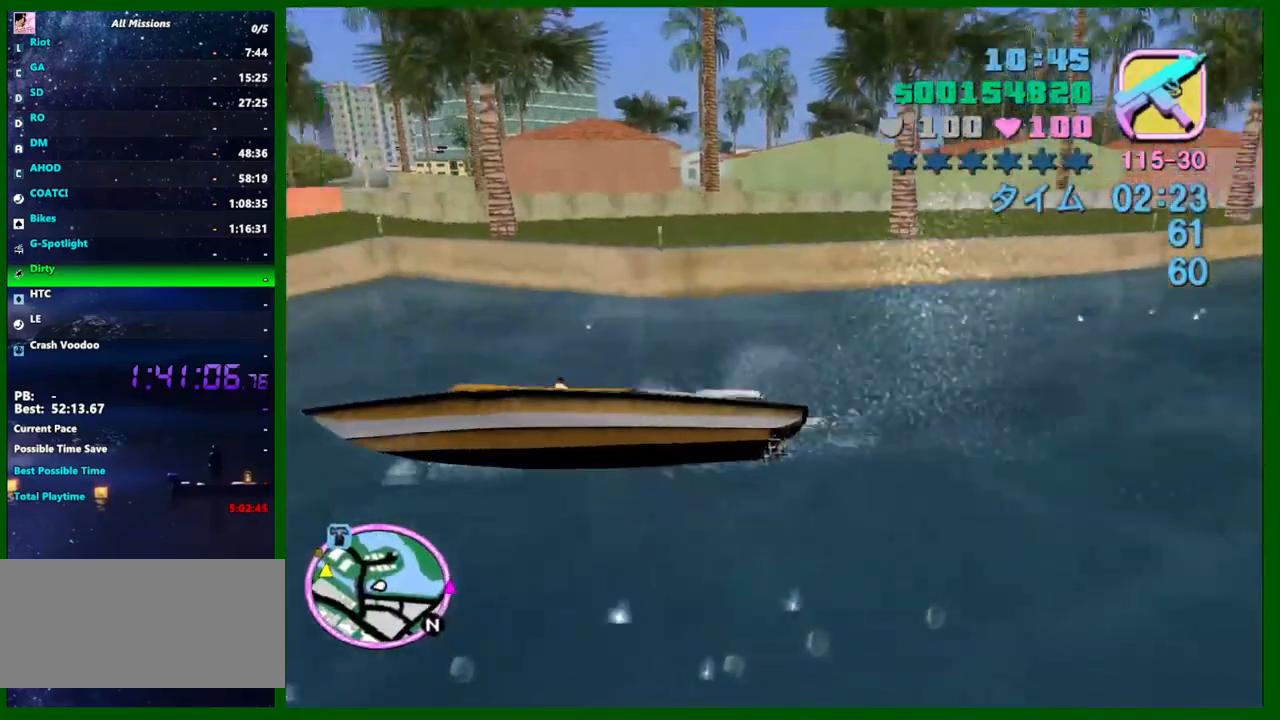
{"keys": ["d", "w"], "mouse": [], "events": [[200, "a", "up"], [284, "d", "down"]]}
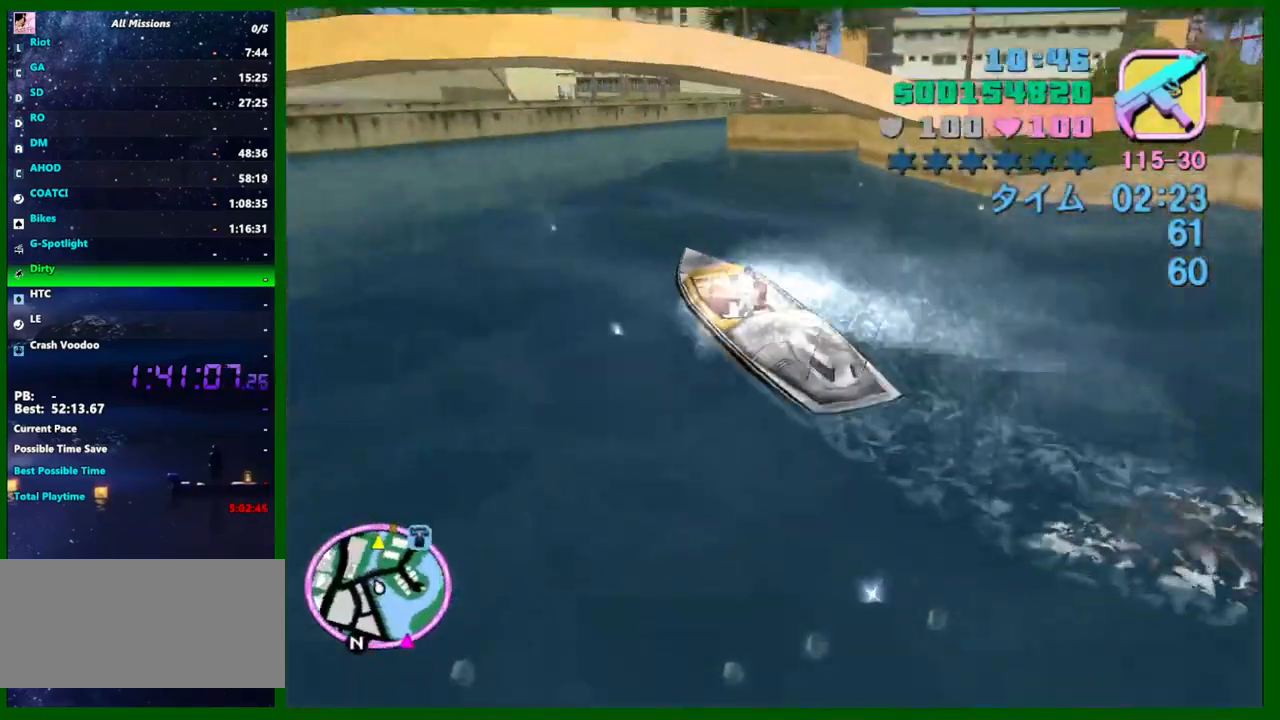
{"keys": ["w"], "mouse": [], "events": [[117, "d", "up"], [167, "d", "down"], [300, "d", "up"]]}
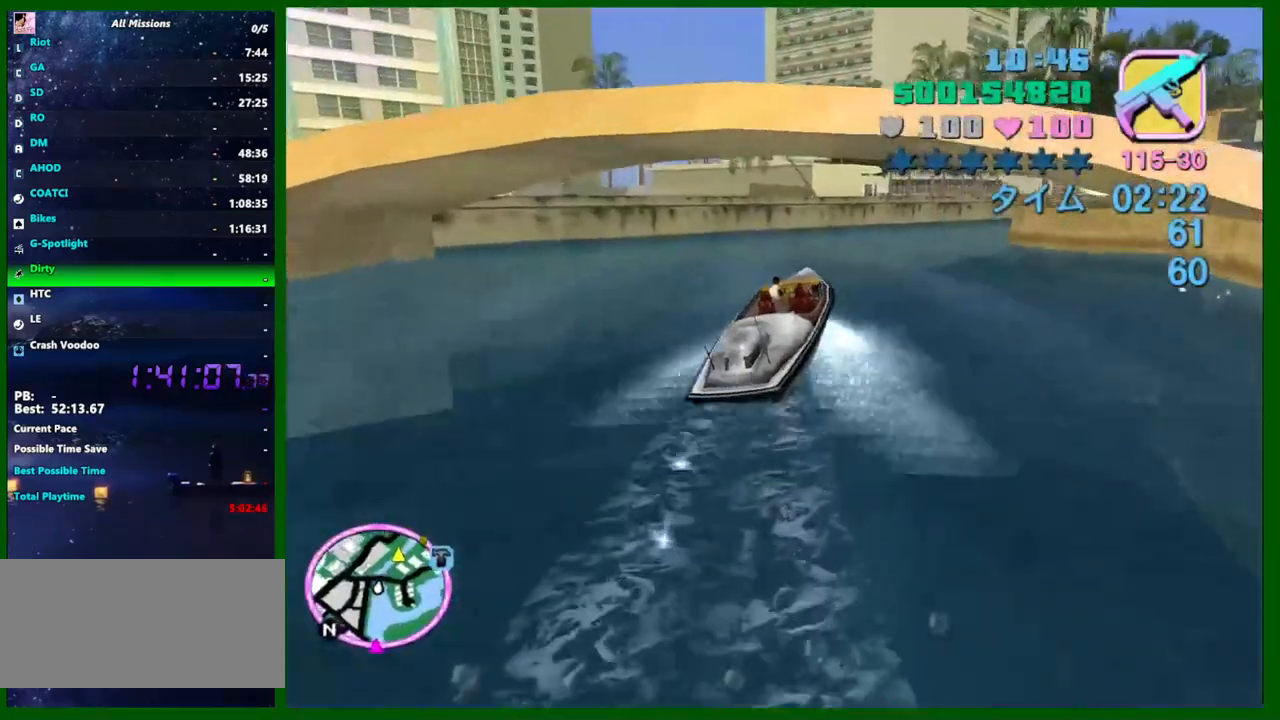
{"keys": ["d", "w"], "mouse": [], "events": [[34, "a", "down"], [217, "a", "up"], [417, "d", "down"]]}
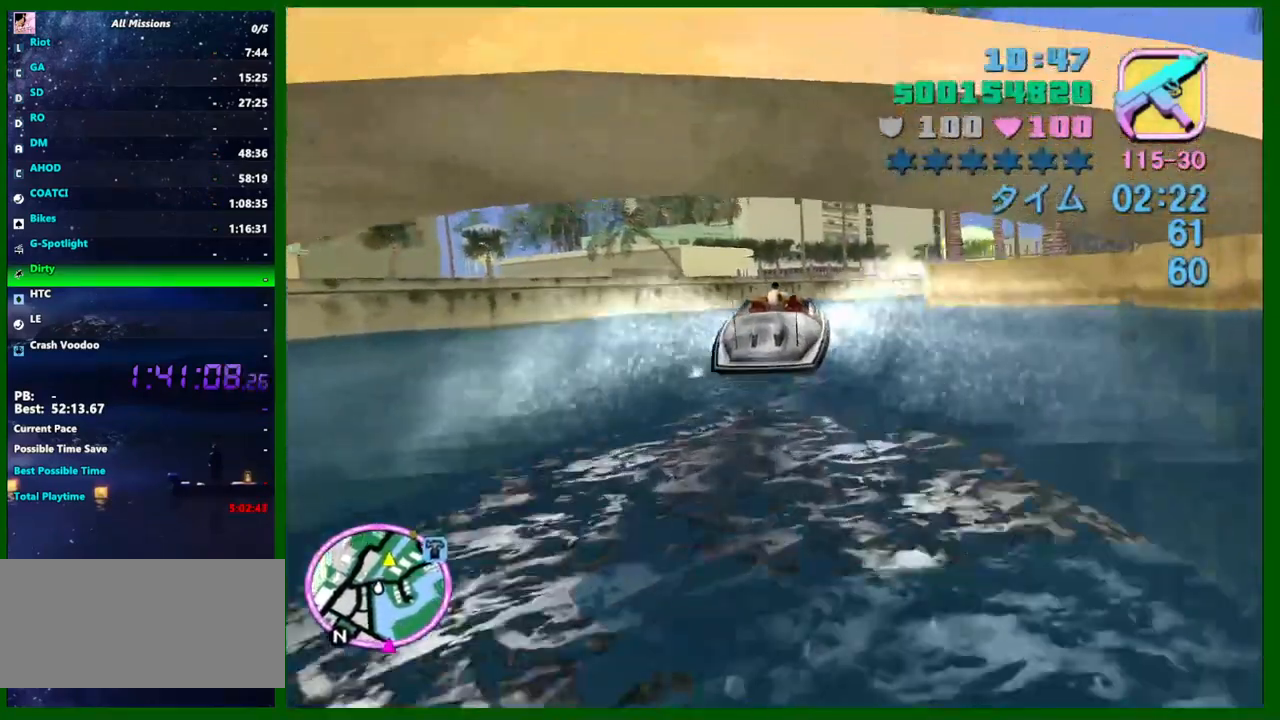
{"keys": ["d", "w"], "mouse": [], "events": [[50, "d", "up"], [150, "d", "down"], [334, "d", "up"], [467, "d", "down"]]}
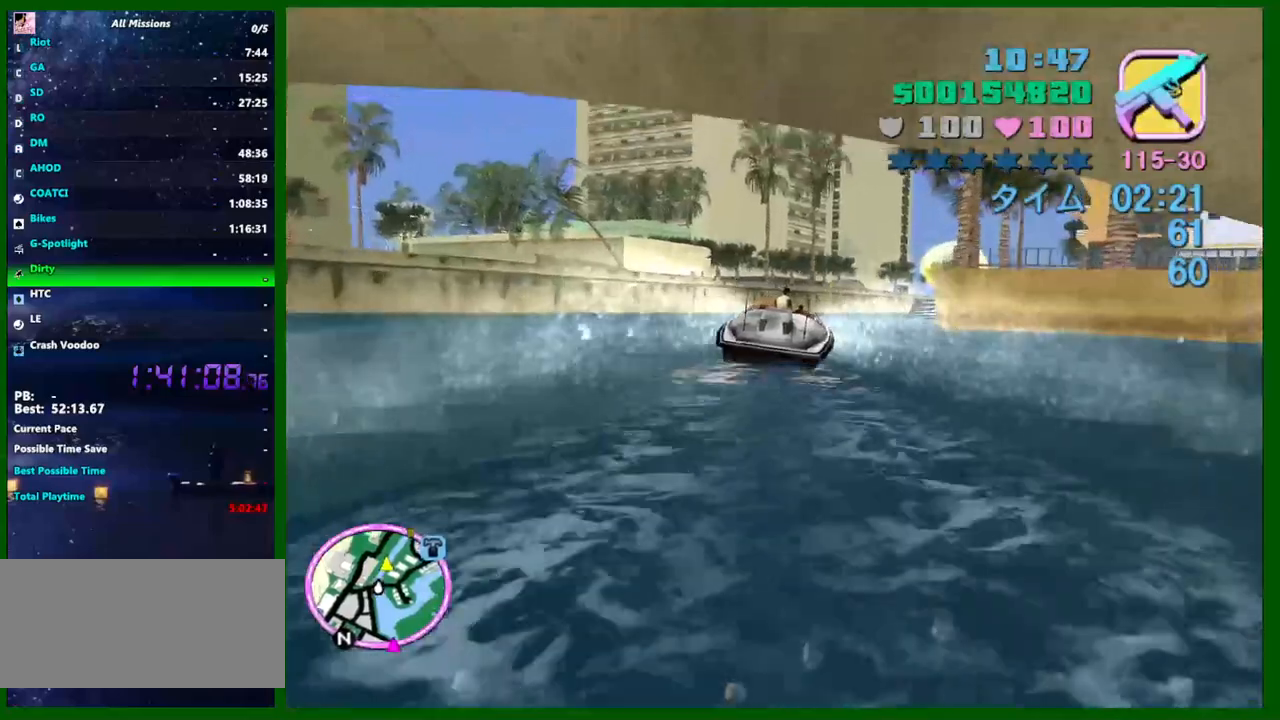
{"keys": ["w"], "mouse": [], "events": [[217, "d", "up"]]}
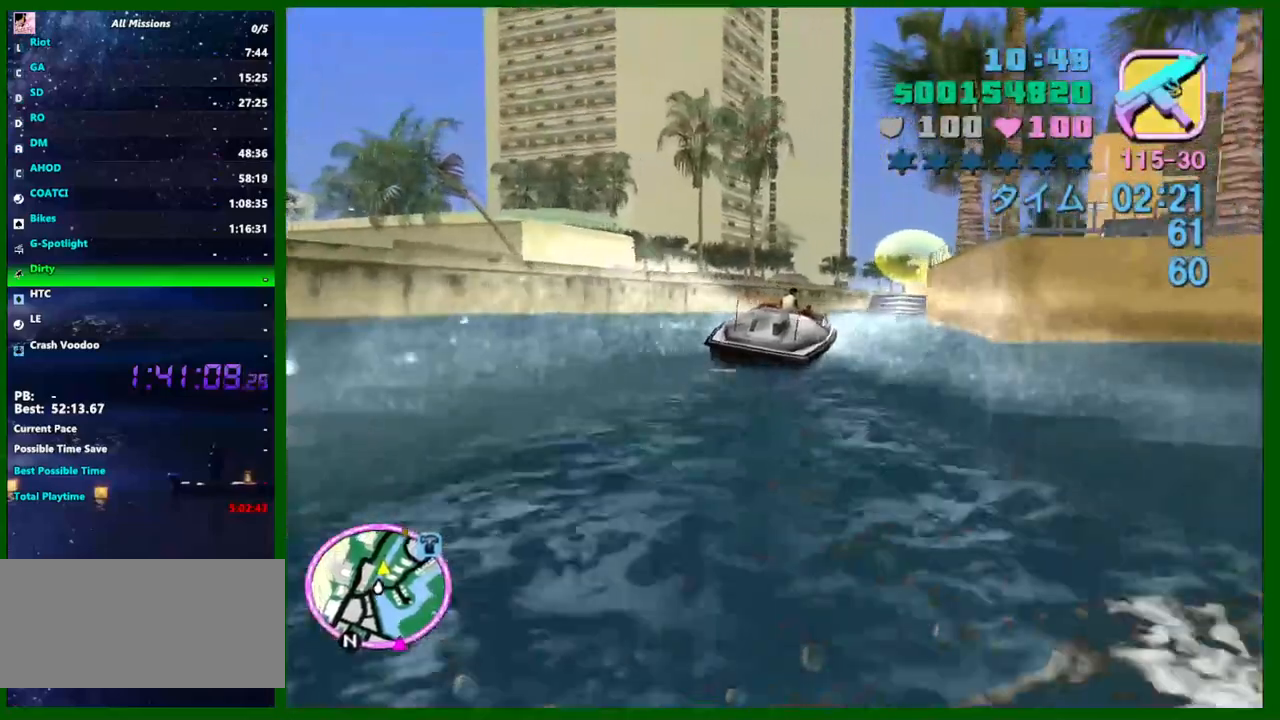
{"keys": ["w"], "mouse": [], "events": [[467, "a", "down"], [500, "a", "up"]]}
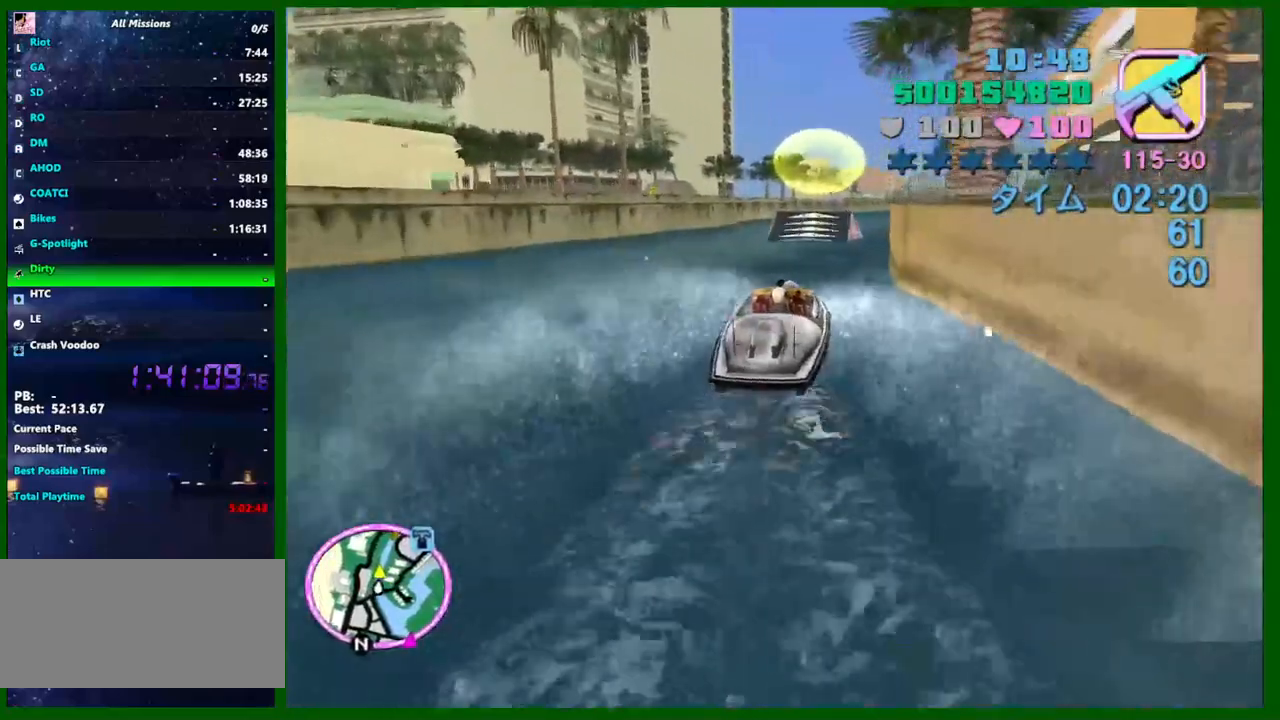
{"keys": ["w"], "mouse": [], "events": []}
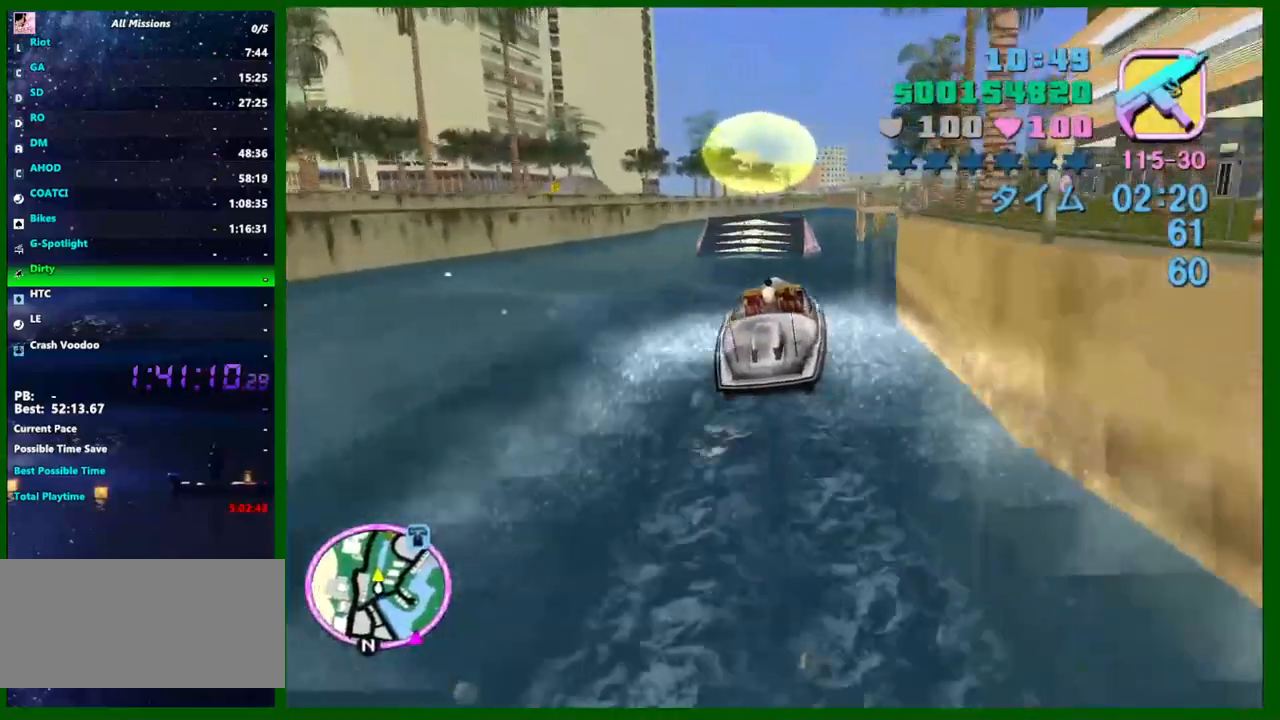
{"keys": ["w"], "mouse": [], "events": []}
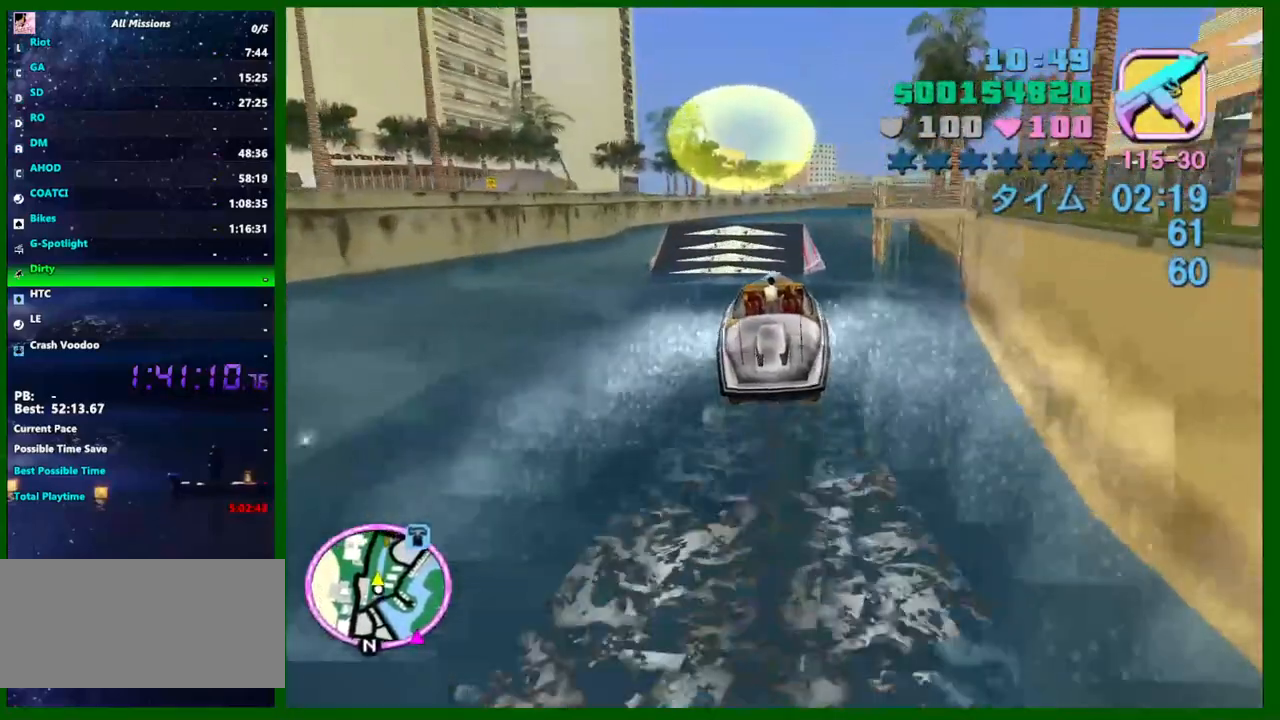
{"keys": ["w"], "mouse": [], "events": []}
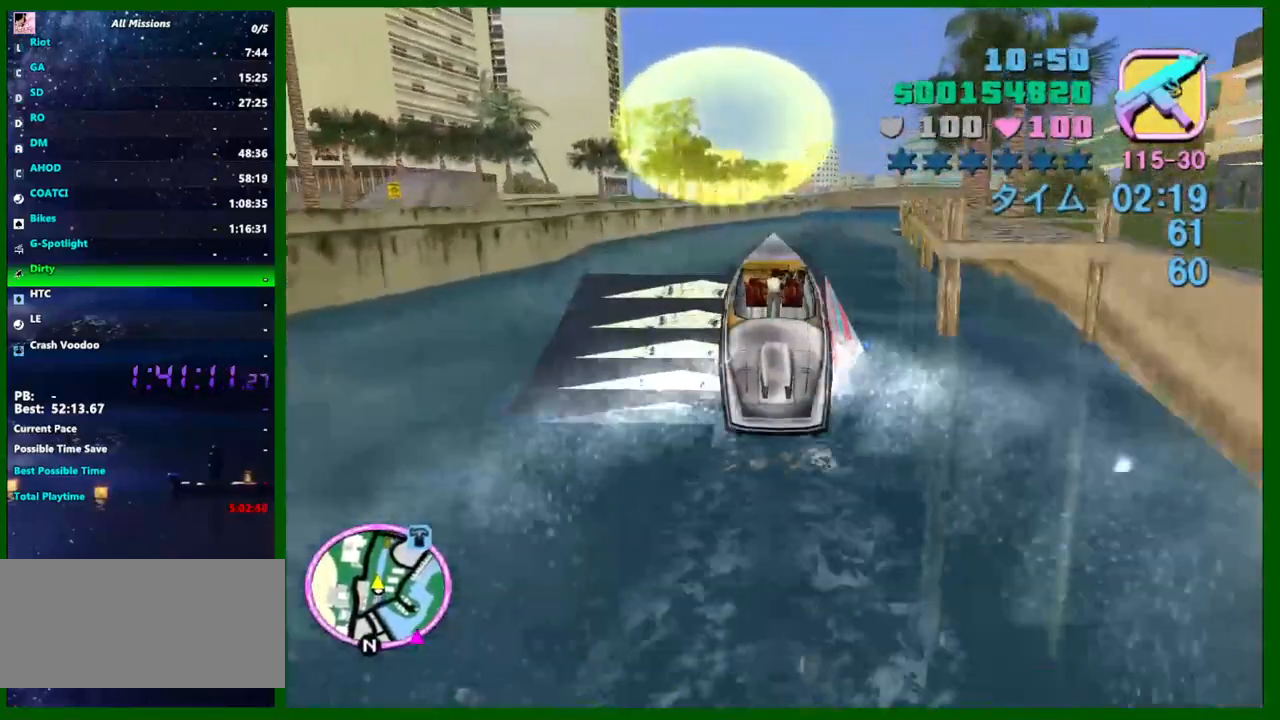
{"keys": ["w"], "mouse": [], "events": []}
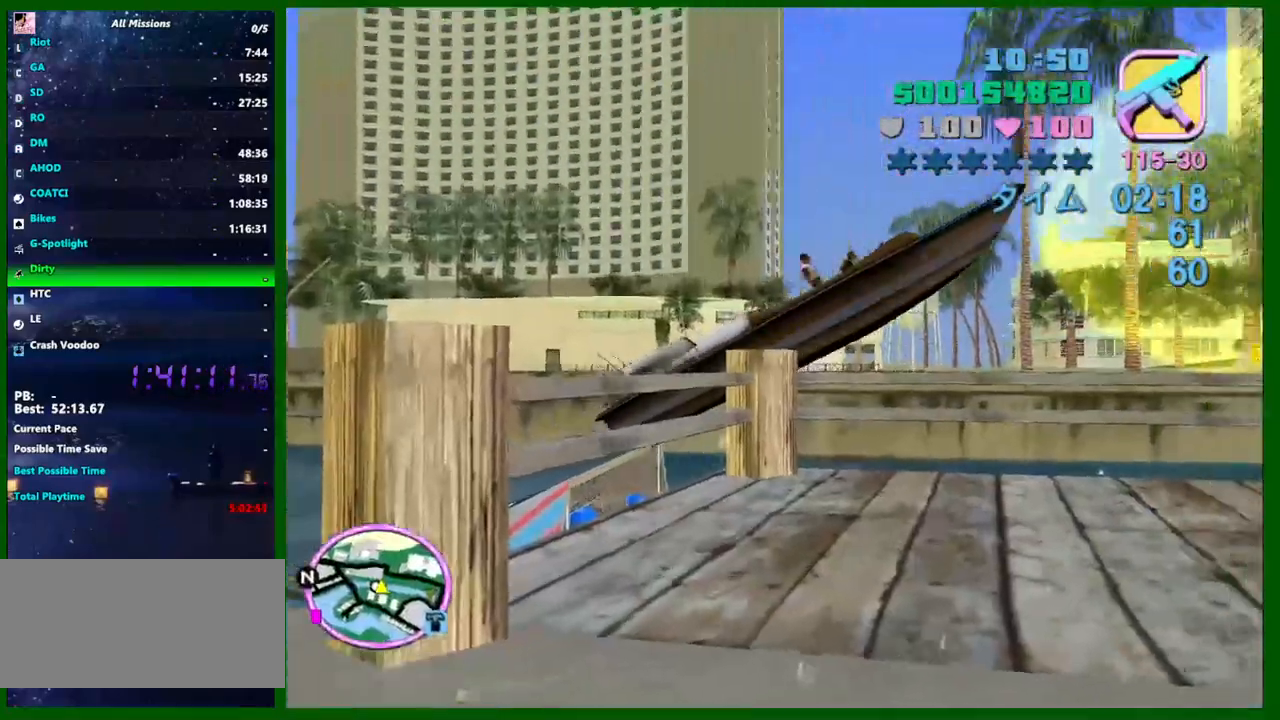
{"keys": ["w"], "mouse": [], "events": []}
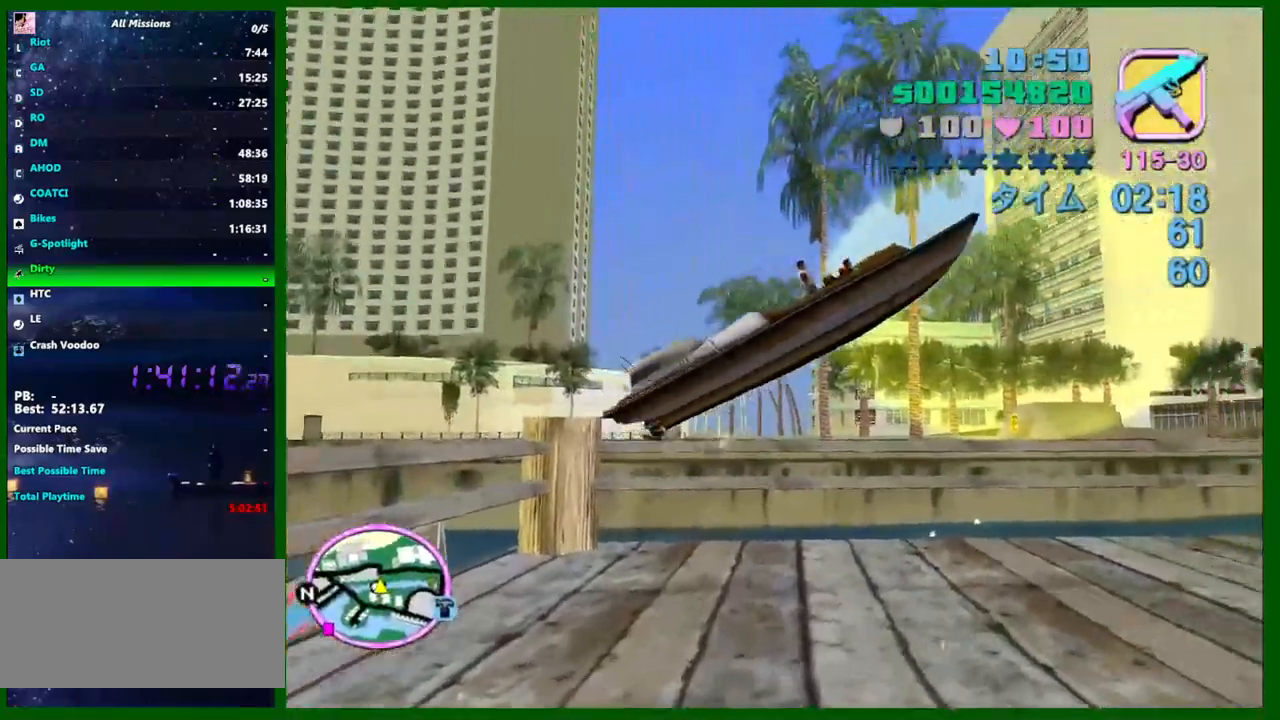
{"keys": ["w"], "mouse": [], "events": []}
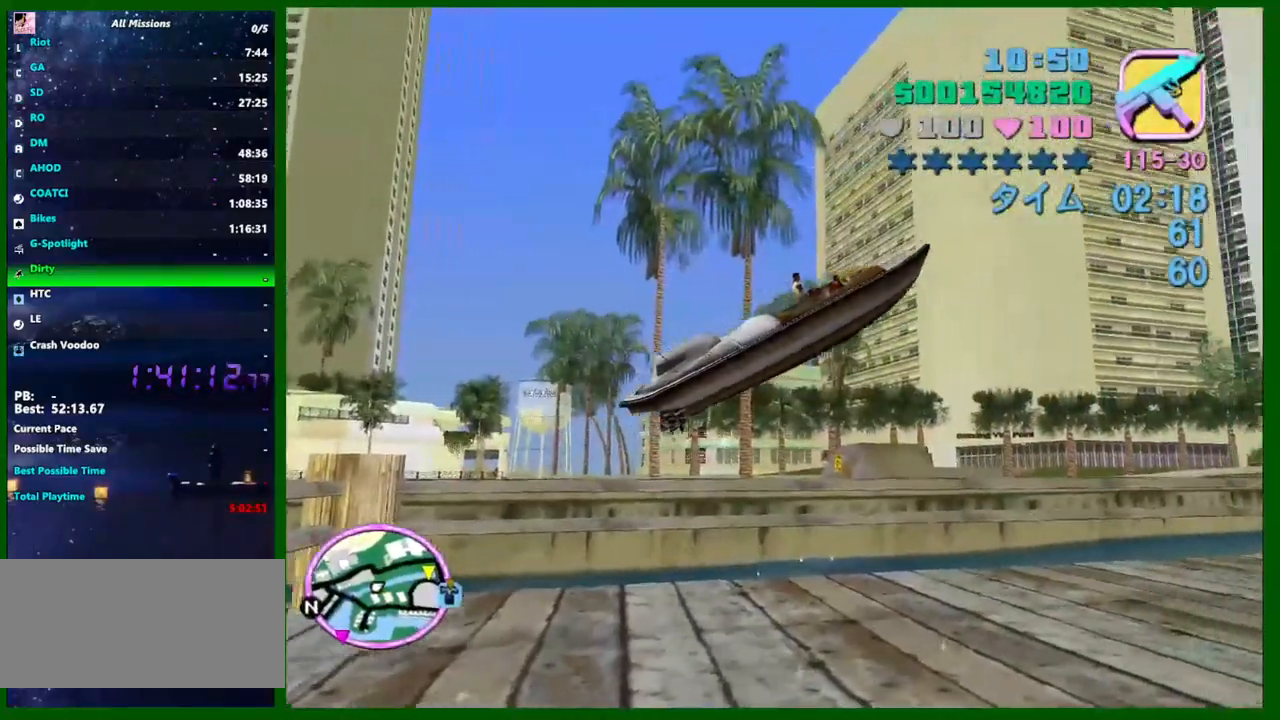
{"keys": ["w"], "mouse": [], "events": []}
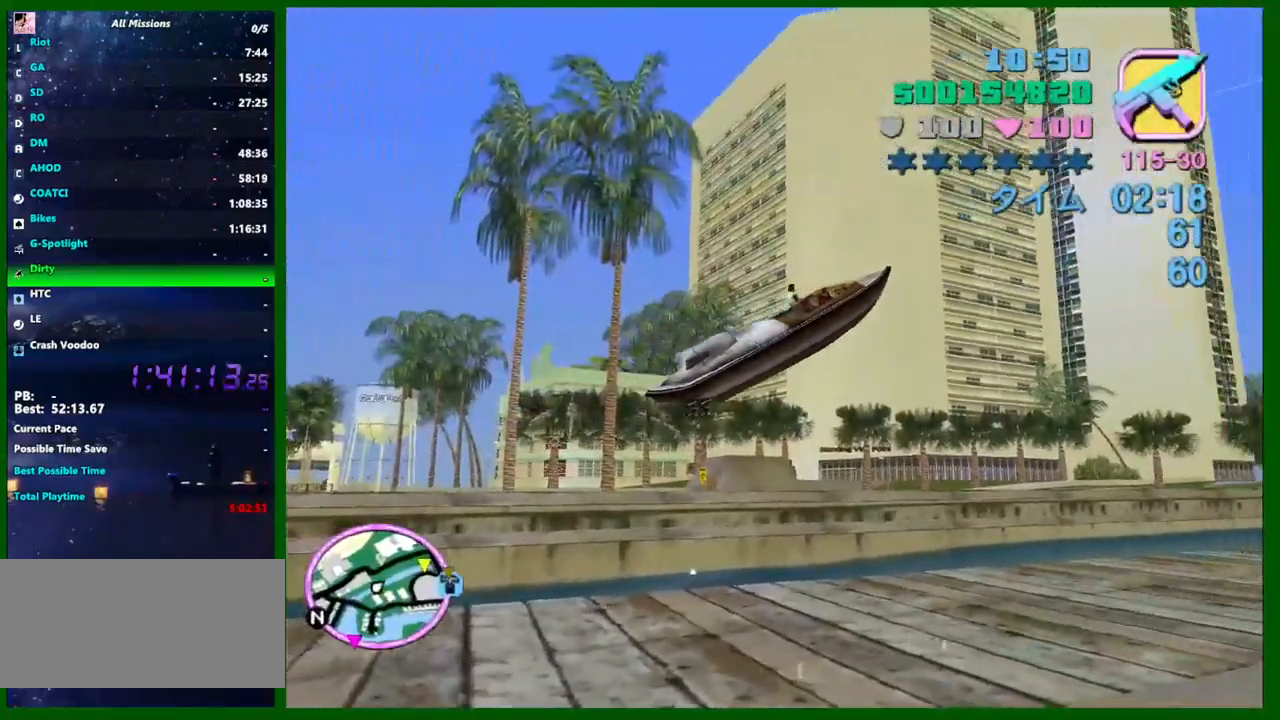
{"keys": ["w"], "mouse": [], "events": []}
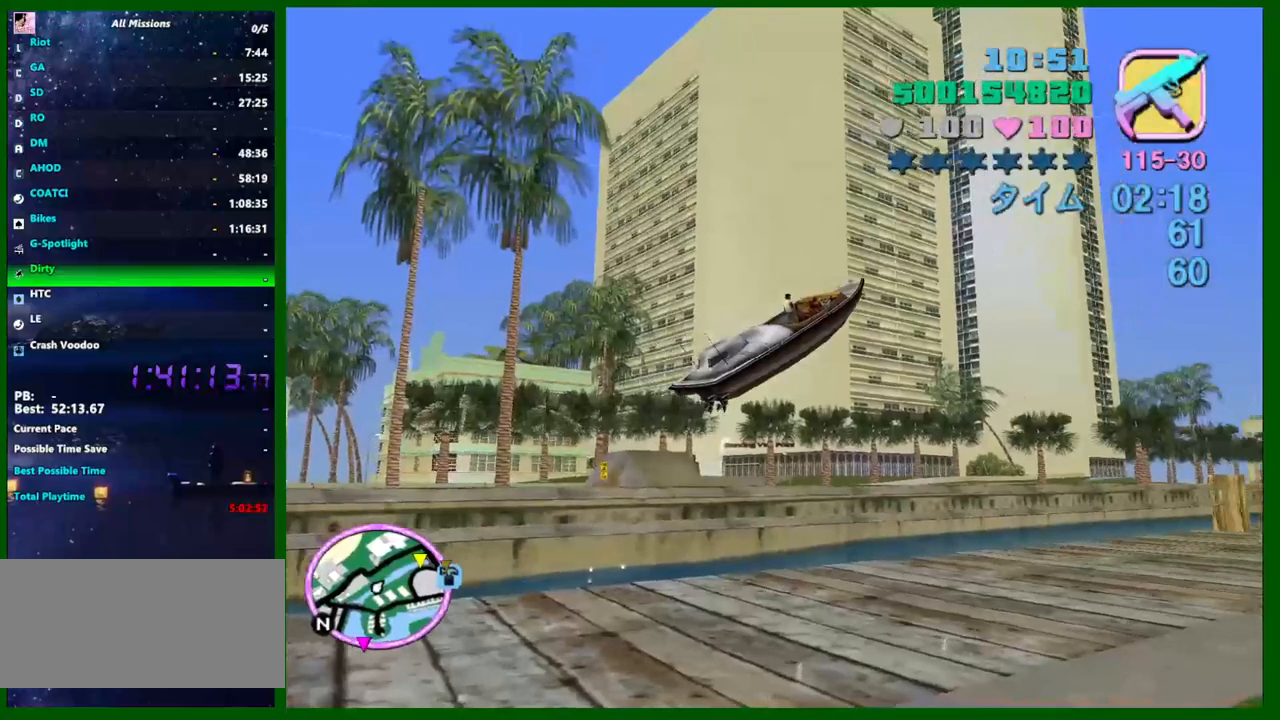
{"keys": ["w"], "mouse": [], "events": []}
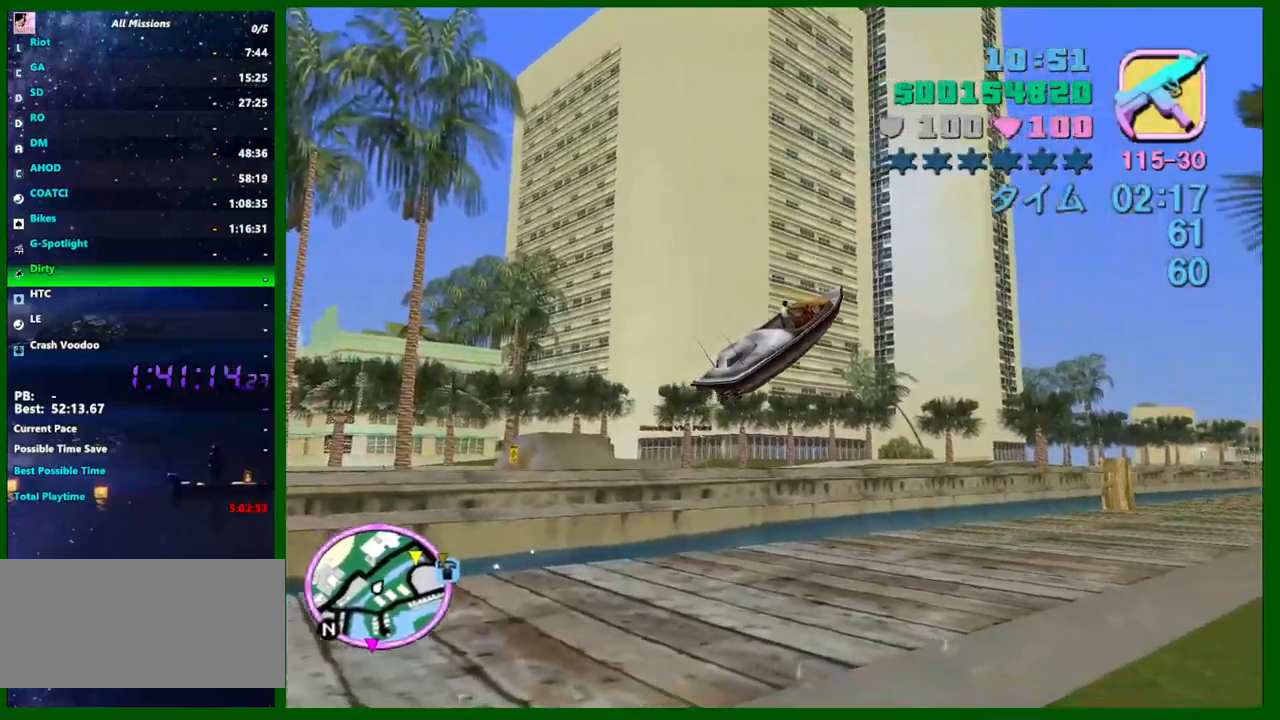
{"keys": ["w"], "mouse": [], "events": []}
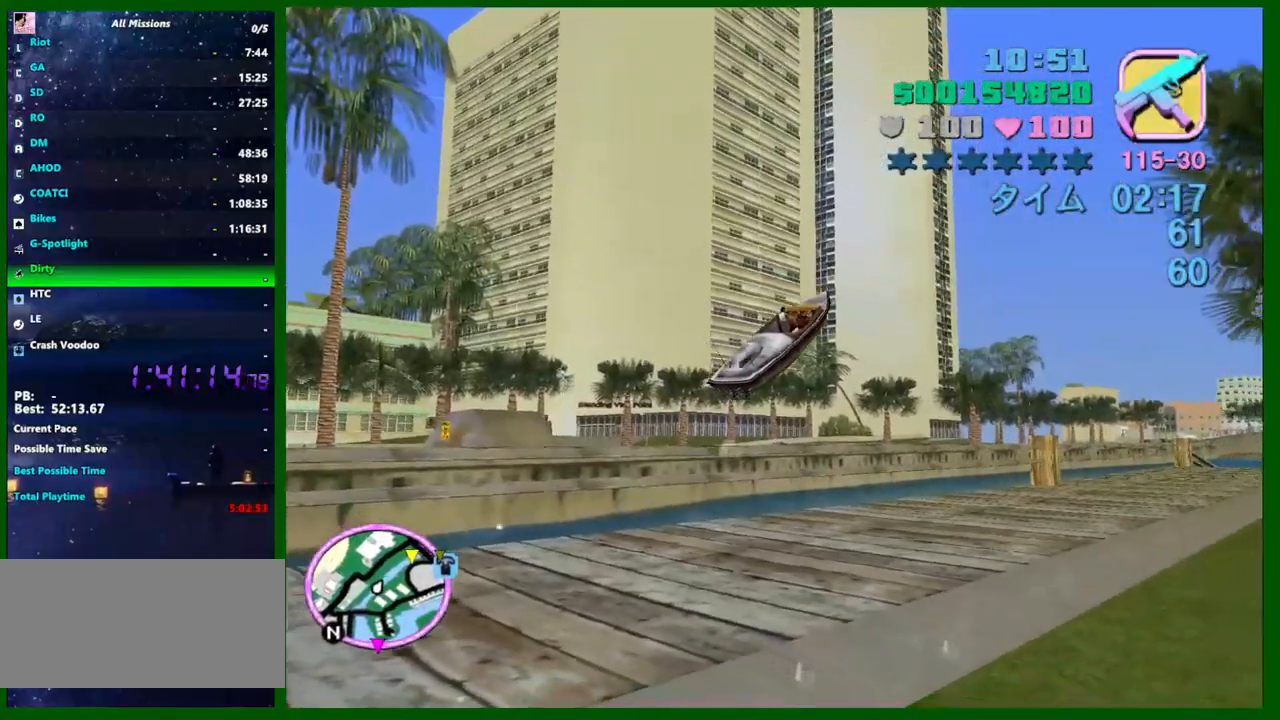
{"keys": ["w"], "mouse": [], "events": []}
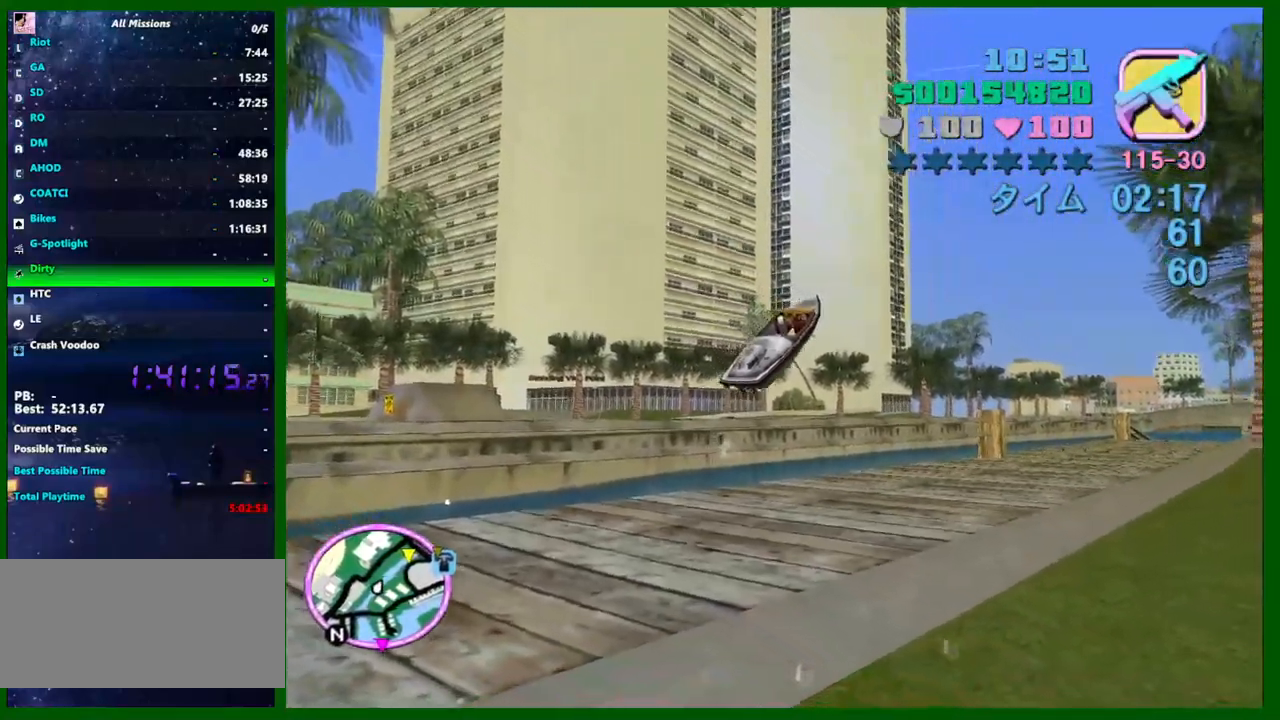
{"keys": ["w"], "mouse": [], "events": []}
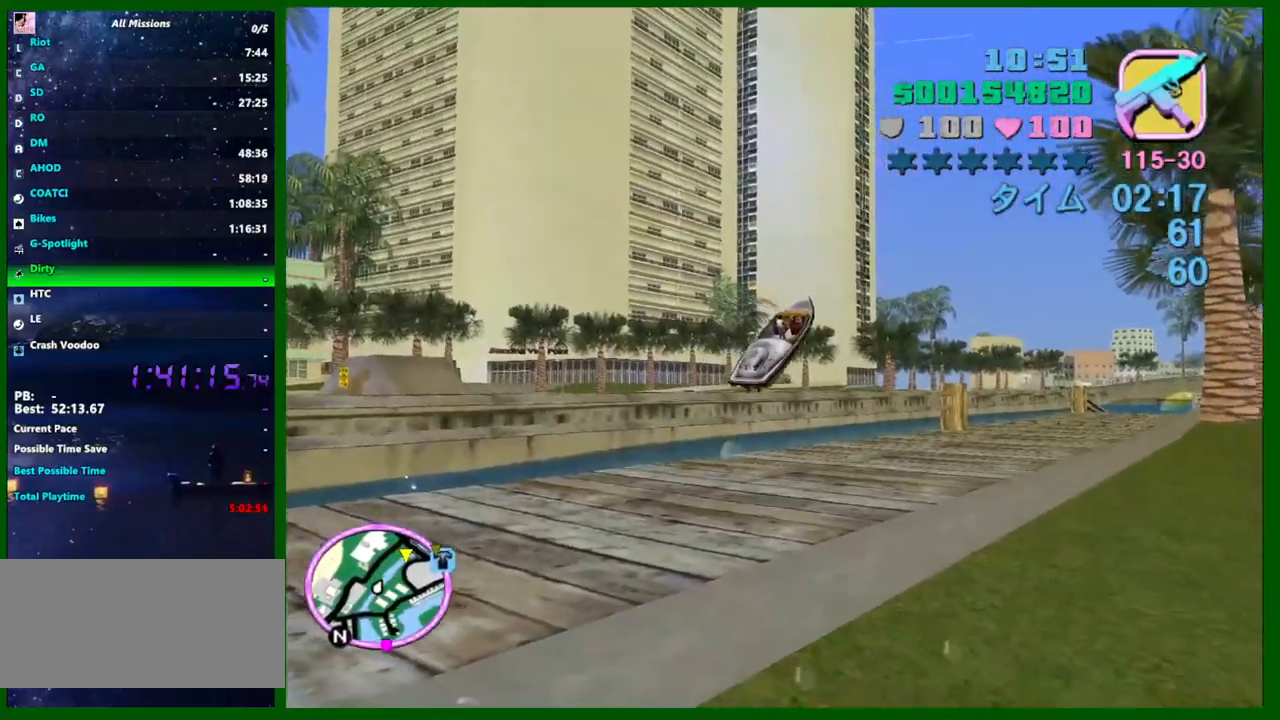
{"keys": ["w"], "mouse": [], "events": []}
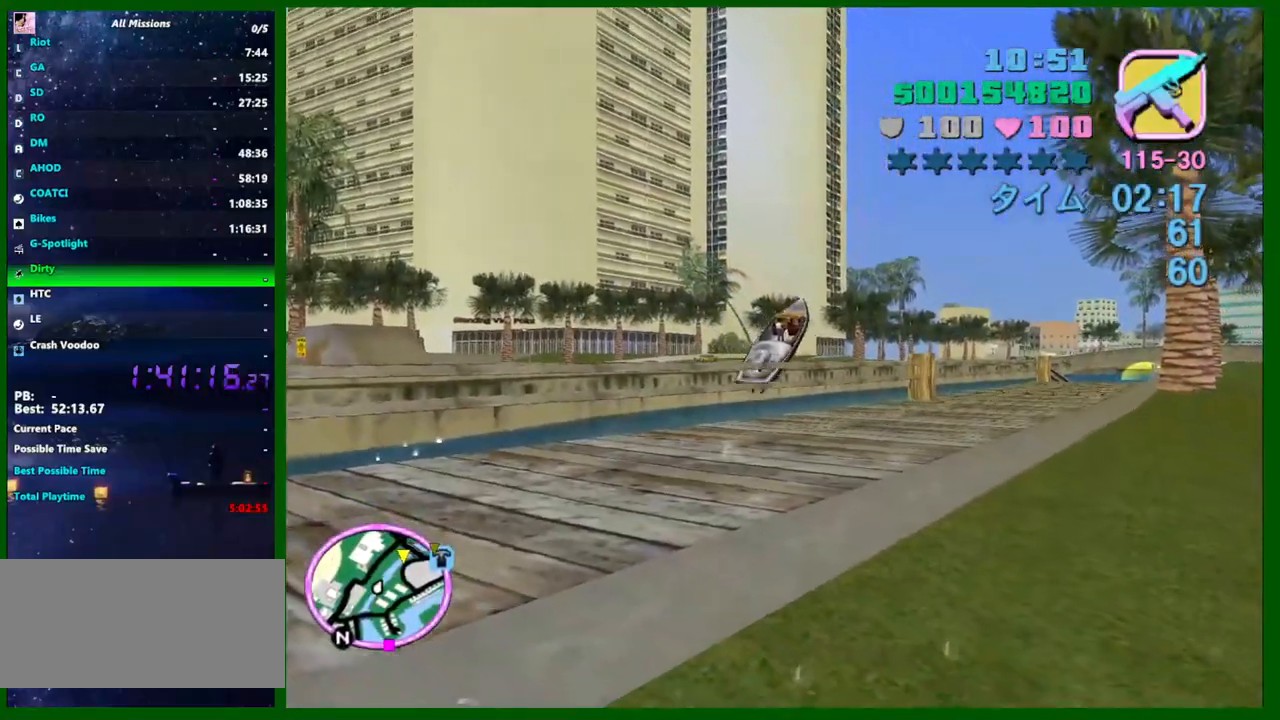
{"keys": ["w"], "mouse": [], "events": []}
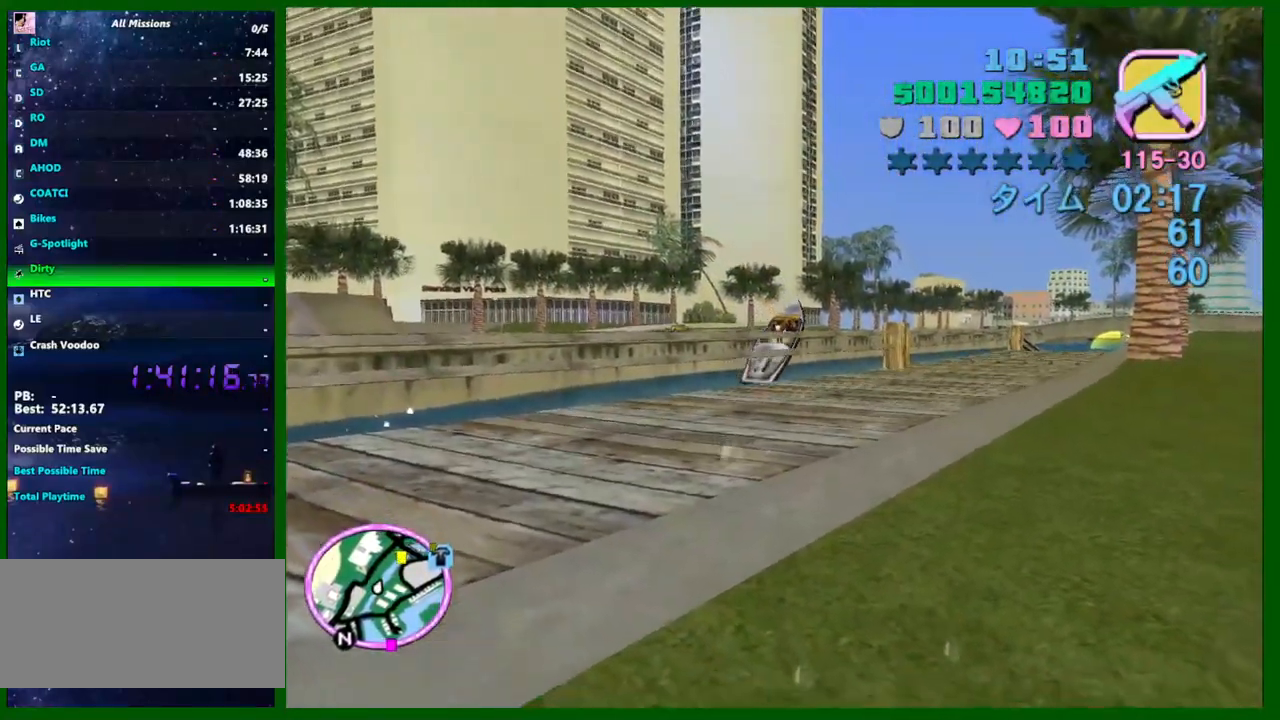
{"keys": ["w"], "mouse": [], "events": []}
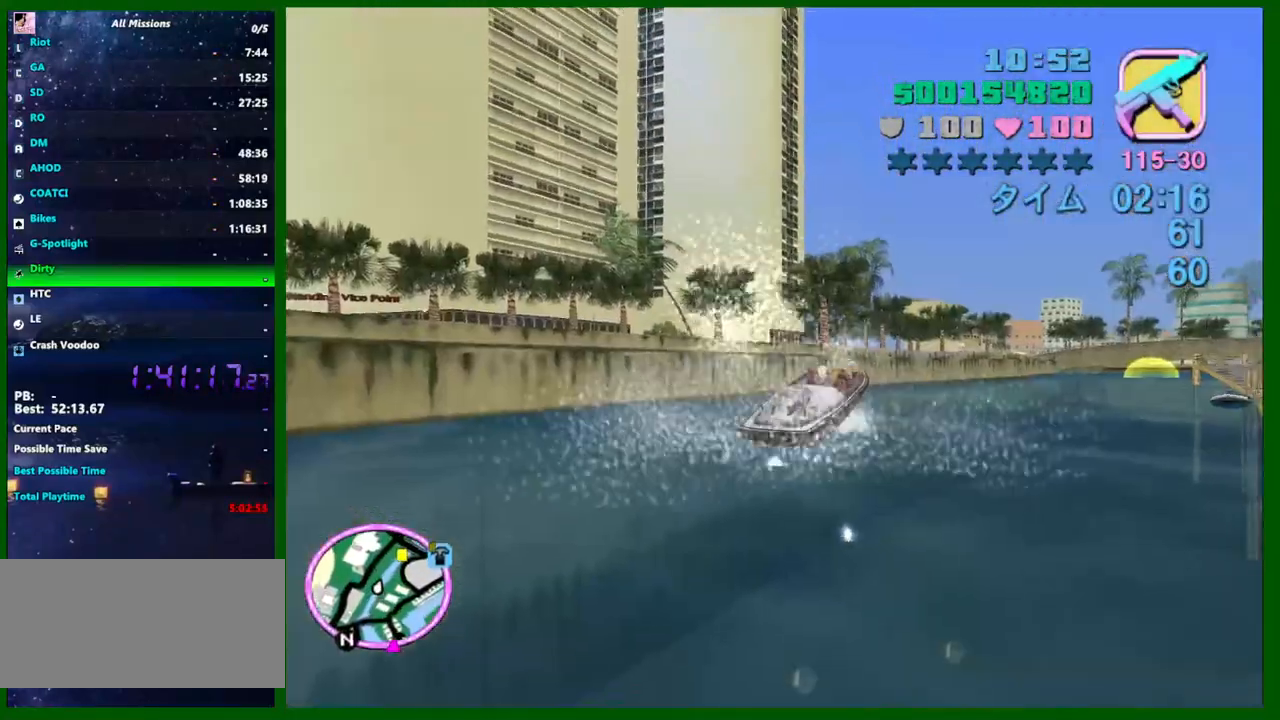
{"keys": ["w"], "mouse": [], "events": [[100, "a", "down"], [150, "a", "up"]]}
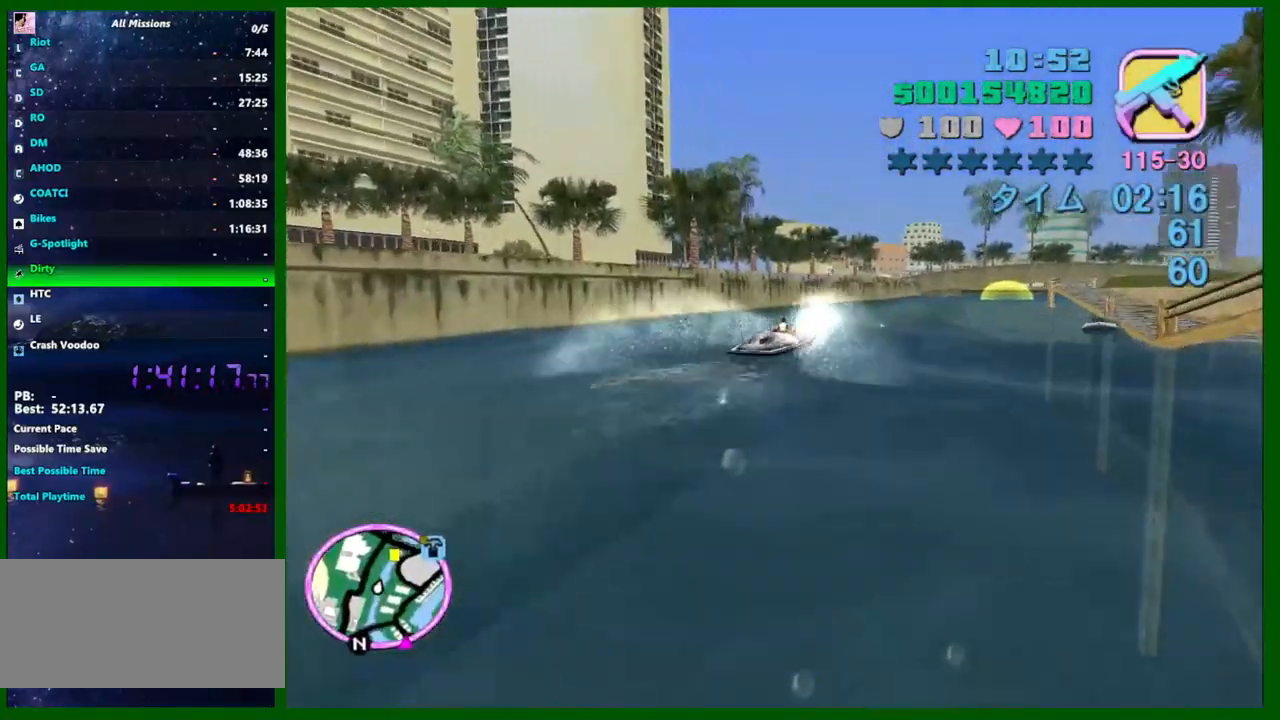
{"keys": ["w"], "mouse": [], "events": [[34, "d", "down"], [67, "d", "up"]]}
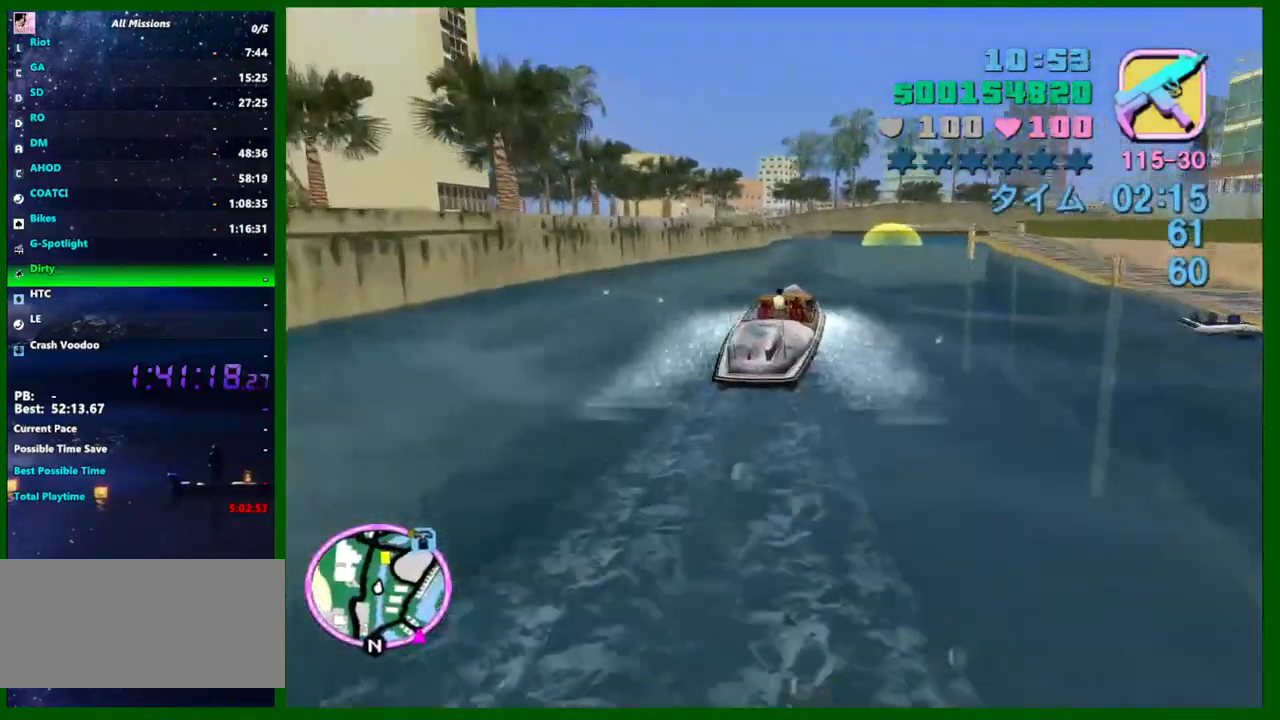
{"keys": ["w"], "mouse": [], "events": []}
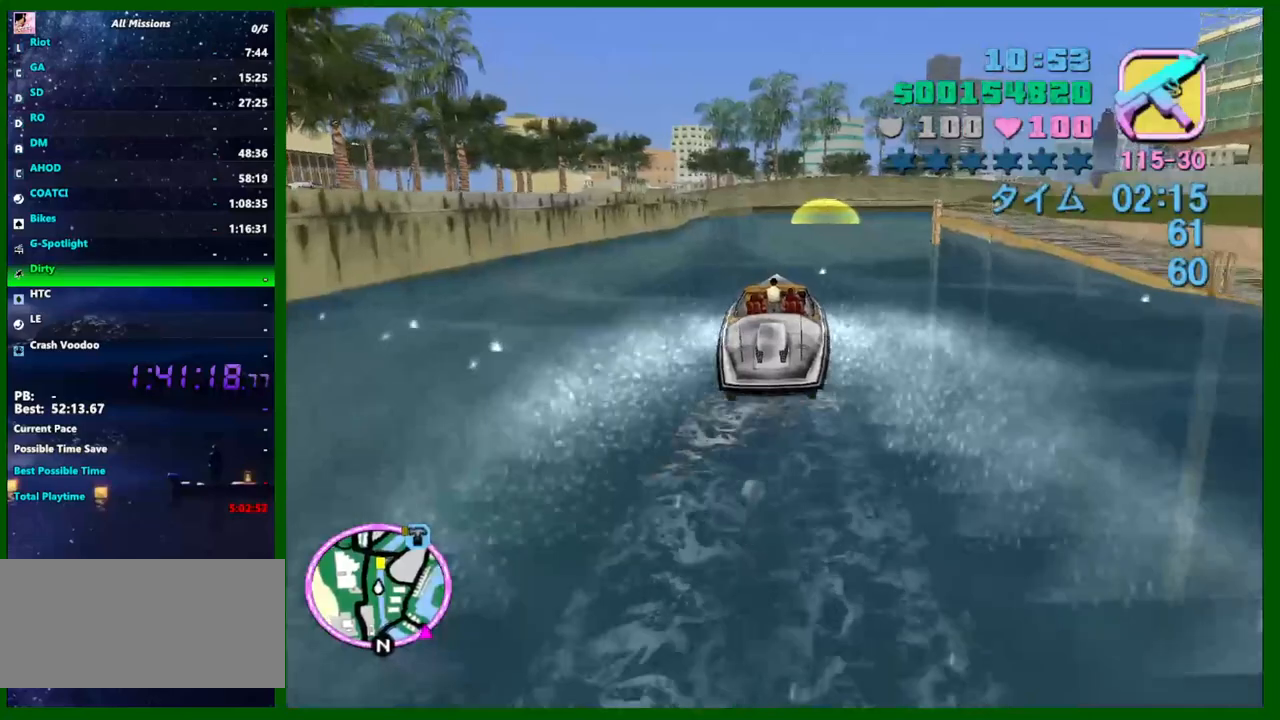
{"keys": ["d", "w"], "mouse": [], "events": [[467, "d", "down"]]}